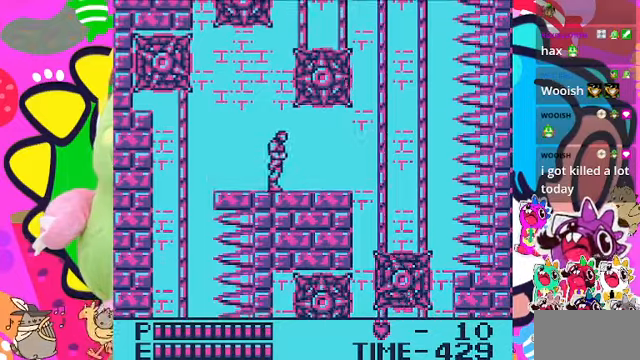
Gameplay with a controller (PlayStation layout); each line is a JSON object with the inputs held at the frame after it. "events" lists button and stick changes between this image and that frame as [ms after this image, input, new state], when the widget could be followed in between. Not read: L3.
{"buttons": ["DPAD_RIGHT"], "left_stick": "center", "right_stick": "center", "events": []}
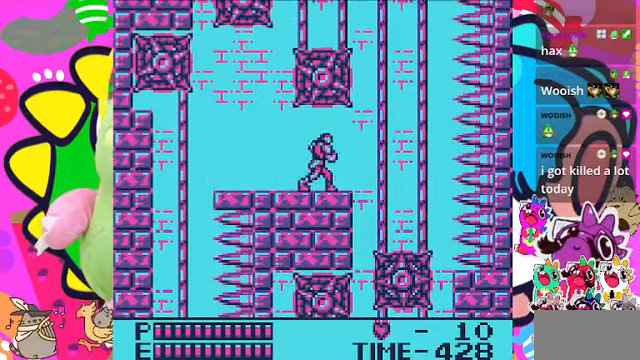
{"buttons": ["DPAD_RIGHT"], "left_stick": "center", "right_stick": "center", "events": []}
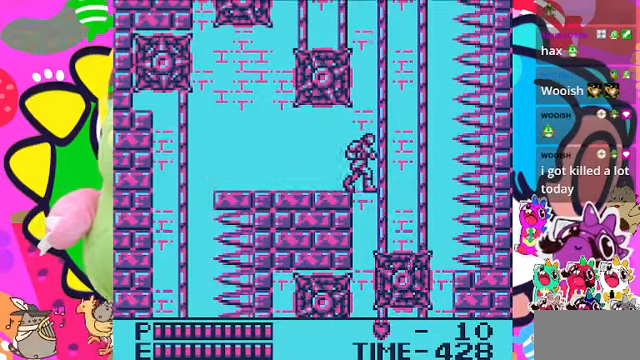
{"buttons": ["DPAD_RIGHT"], "left_stick": "center", "right_stick": "center", "events": [[366, "CROSS", "down"], [500, "CROSS", "up"]]}
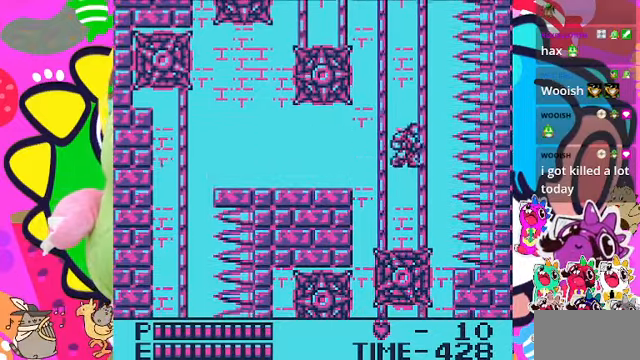
{"buttons": ["DPAD_UP"], "left_stick": "center", "right_stick": "center", "events": [[300, "DPAD_RIGHT", "up"], [300, "DPAD_UP", "down"]]}
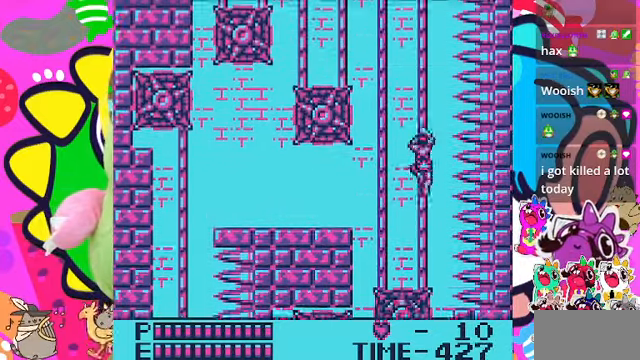
{"buttons": ["DPAD_UP"], "left_stick": "center", "right_stick": "center", "events": []}
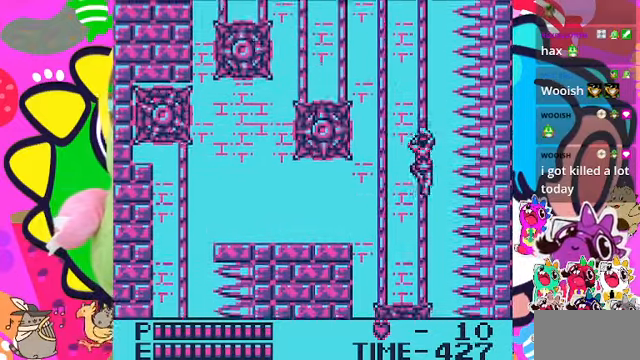
{"buttons": ["DPAD_UP"], "left_stick": "center", "right_stick": "center", "events": [[200, "DPAD_LEFT", "down"], [266, "CROSS", "down"], [266, "DPAD_UP", "up"], [433, "CROSS", "up"], [433, "DPAD_LEFT", "up"], [433, "DPAD_UP", "down"]]}
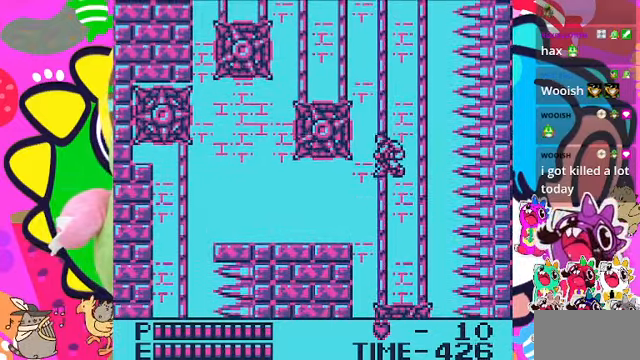
{"buttons": ["DPAD_UP"], "left_stick": "center", "right_stick": "center", "events": []}
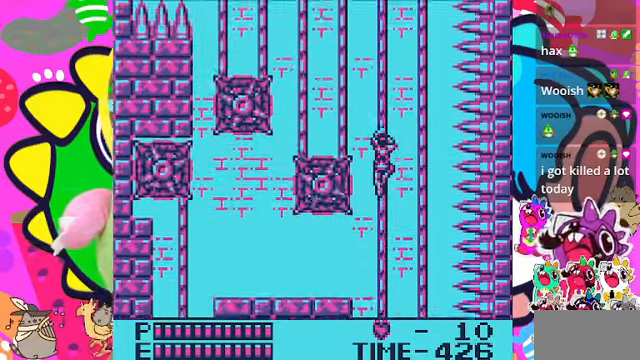
{"buttons": ["DPAD_UP"], "left_stick": "center", "right_stick": "center", "events": []}
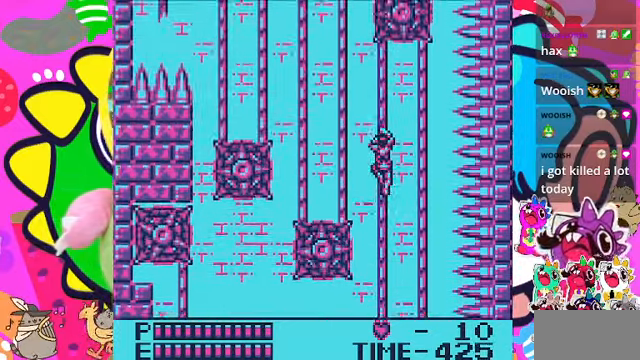
{"buttons": ["DPAD_LEFT"], "left_stick": "center", "right_stick": "center", "events": [[200, "DPAD_LEFT", "down"], [233, "DPAD_UP", "up"]]}
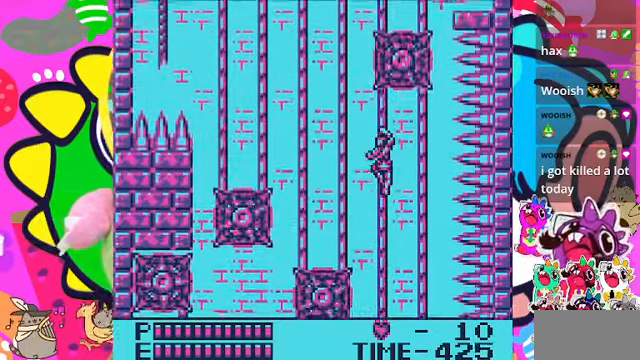
{"buttons": ["CROSS", "DPAD_LEFT"], "left_stick": "center", "right_stick": "center", "events": [[200, "CROSS", "down"]]}
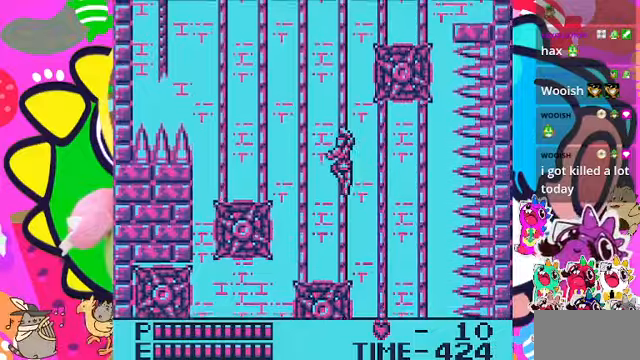
{"buttons": ["DPAD_UP"], "left_stick": "center", "right_stick": "center", "events": [[34, "CROSS", "up"], [200, "CROSS", "down"], [367, "CROSS", "up"], [467, "DPAD_LEFT", "up"], [467, "DPAD_UP", "down"]]}
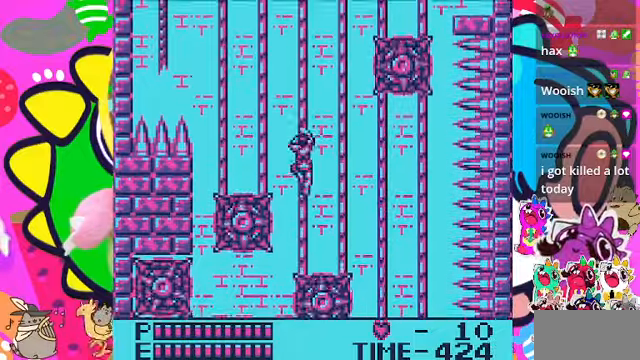
{"buttons": ["DPAD_UP"], "left_stick": "center", "right_stick": "center", "events": []}
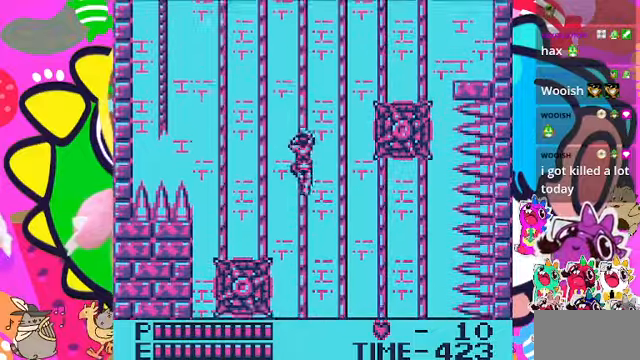
{"buttons": ["DPAD_UP"], "left_stick": "center", "right_stick": "center", "events": []}
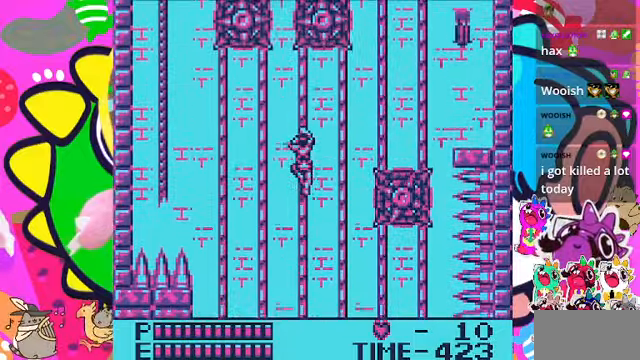
{"buttons": ["DPAD_RIGHT"], "left_stick": "center", "right_stick": "center", "events": [[100, "DPAD_RIGHT", "down"], [134, "DPAD_UP", "up"], [300, "CROSS", "down"], [434, "CROSS", "up"]]}
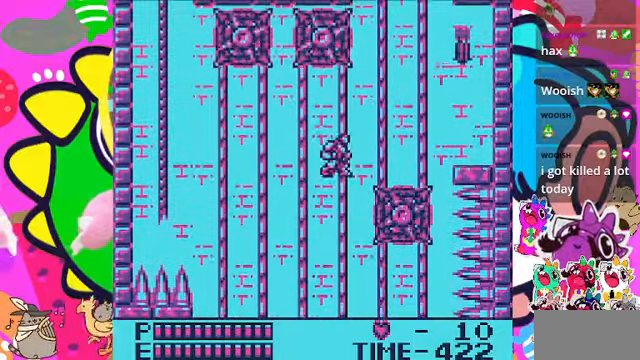
{"buttons": ["CROSS", "DPAD_RIGHT"], "left_stick": "center", "right_stick": "center", "events": [[500, "CROSS", "down"]]}
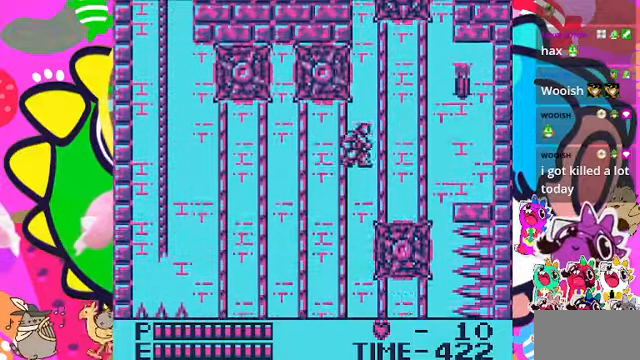
{"buttons": ["CROSS", "DPAD_RIGHT"], "left_stick": "center", "right_stick": "center", "events": [[167, "CROSS", "up"], [467, "CROSS", "down"]]}
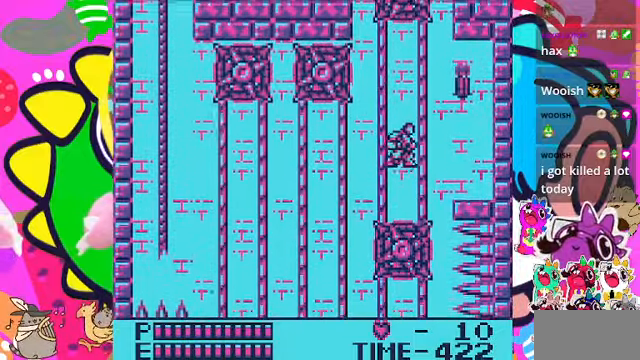
{"buttons": ["CROSS", "DPAD_RIGHT"], "left_stick": "center", "right_stick": "center", "events": [[134, "CROSS", "up"], [434, "CROSS", "down"]]}
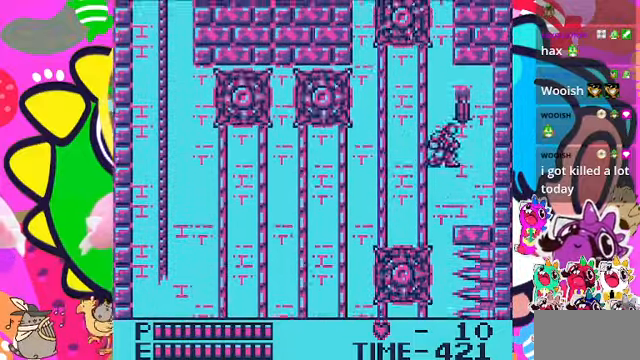
{"buttons": [], "left_stick": "center", "right_stick": "center", "events": [[134, "SQUARE", "down"], [167, "CROSS", "up"], [300, "SQUARE", "up"], [367, "DPAD_RIGHT", "up"]]}
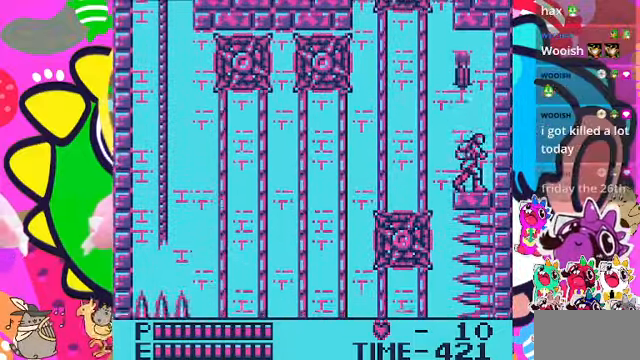
{"buttons": [], "left_stick": "center", "right_stick": "center", "events": [[100, "CROSS", "down"], [134, "SQUARE", "down"], [367, "CROSS", "up"], [367, "SQUARE", "up"]]}
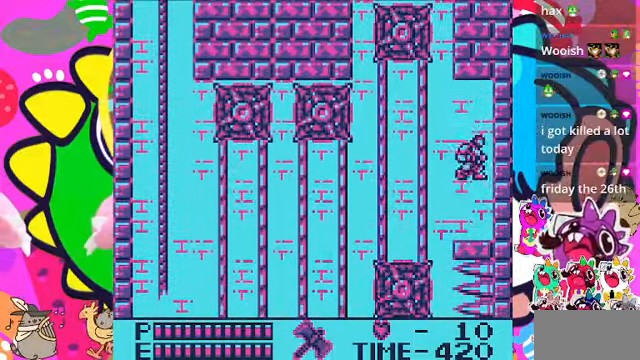
{"buttons": [], "left_stick": "center", "right_stick": "center", "events": []}
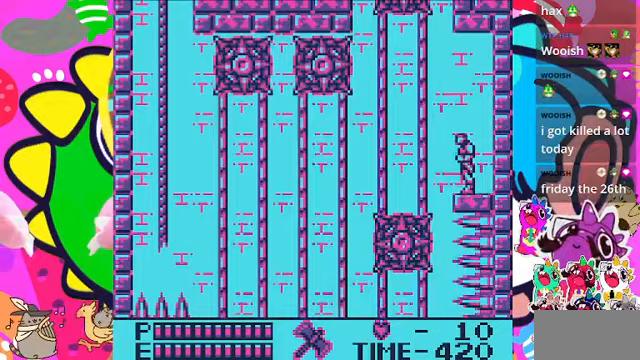
{"buttons": ["DPAD_LEFT"], "left_stick": "center", "right_stick": "center", "events": [[33, "DPAD_LEFT", "down"], [100, "DPAD_LEFT", "up"], [500, "DPAD_LEFT", "down"]]}
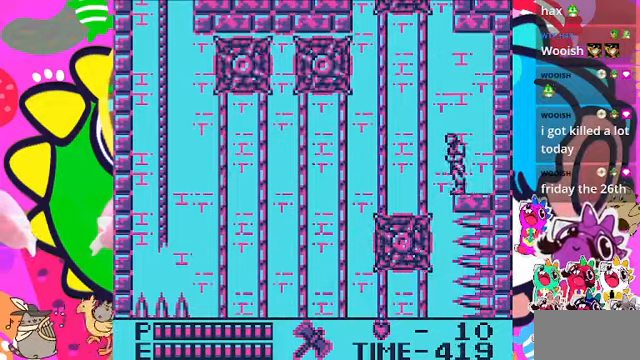
{"buttons": ["DPAD_LEFT"], "left_stick": "center", "right_stick": "center", "events": [[133, "CROSS", "down"], [233, "CROSS", "up"]]}
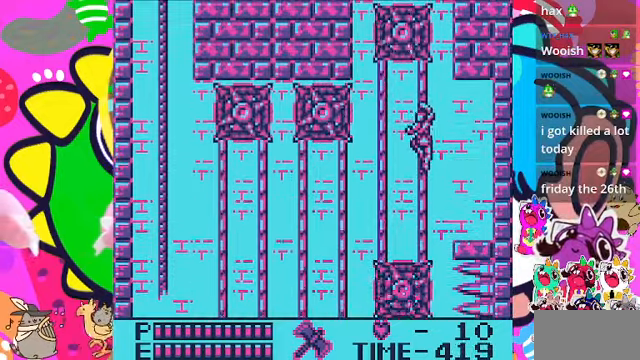
{"buttons": ["DPAD_LEFT"], "left_stick": "center", "right_stick": "center", "events": [[367, "CROSS", "down"], [400, "CROSS", "up"]]}
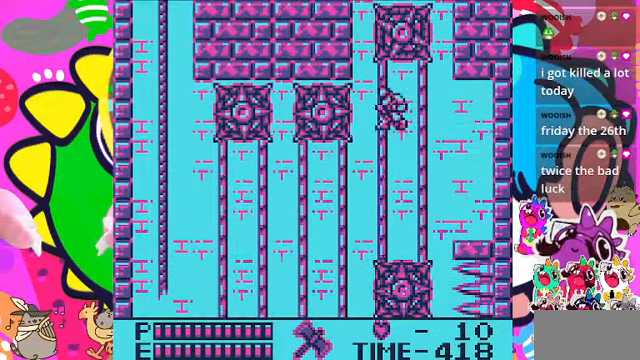
{"buttons": ["DPAD_RIGHT"], "left_stick": "center", "right_stick": "center", "events": [[233, "DPAD_LEFT", "up"], [300, "CROSS", "down"], [300, "DPAD_RIGHT", "down"], [367, "CROSS", "up"]]}
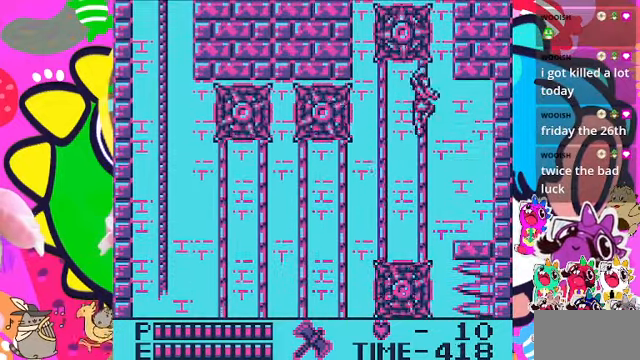
{"buttons": ["DPAD_LEFT"], "left_stick": "center", "right_stick": "center", "events": [[67, "DPAD_RIGHT", "up"], [133, "DPAD_LEFT", "down"]]}
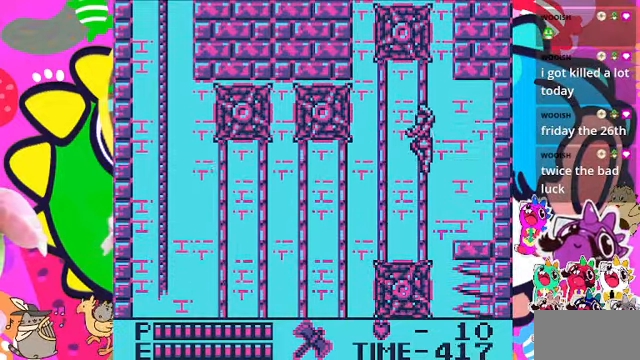
{"buttons": ["DPAD_LEFT"], "left_stick": "center", "right_stick": "center", "events": []}
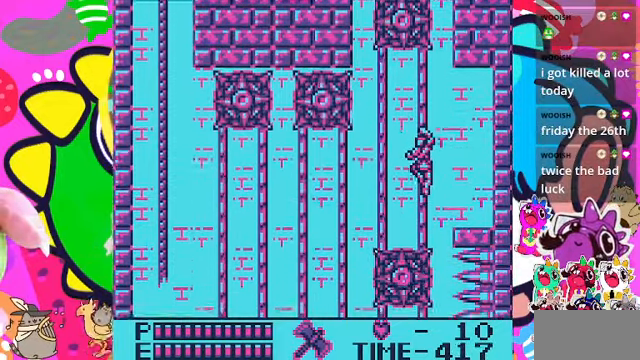
{"buttons": ["CROSS", "DPAD_LEFT"], "left_stick": "center", "right_stick": "center", "events": [[500, "CROSS", "down"]]}
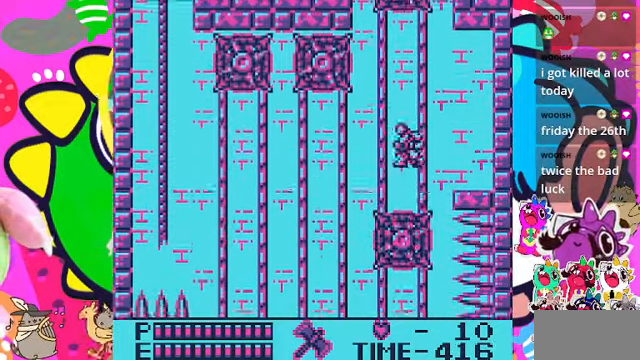
{"buttons": ["CROSS", "DPAD_LEFT"], "left_stick": "center", "right_stick": "center", "events": [[167, "CROSS", "up"], [467, "CROSS", "down"]]}
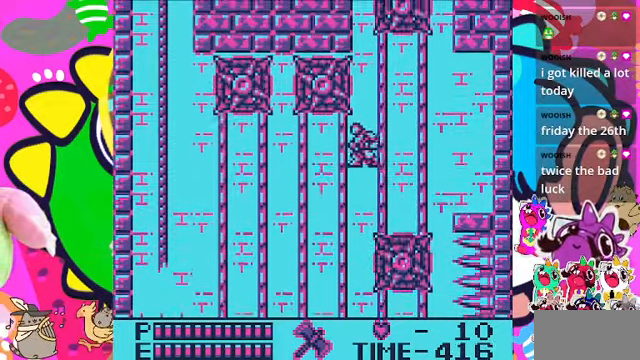
{"buttons": ["DPAD_LEFT"], "left_stick": "center", "right_stick": "center", "events": [[33, "CROSS", "up"]]}
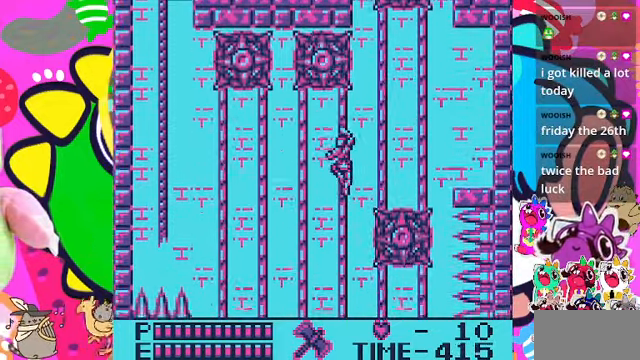
{"buttons": ["DPAD_LEFT"], "left_stick": "center", "right_stick": "center", "events": []}